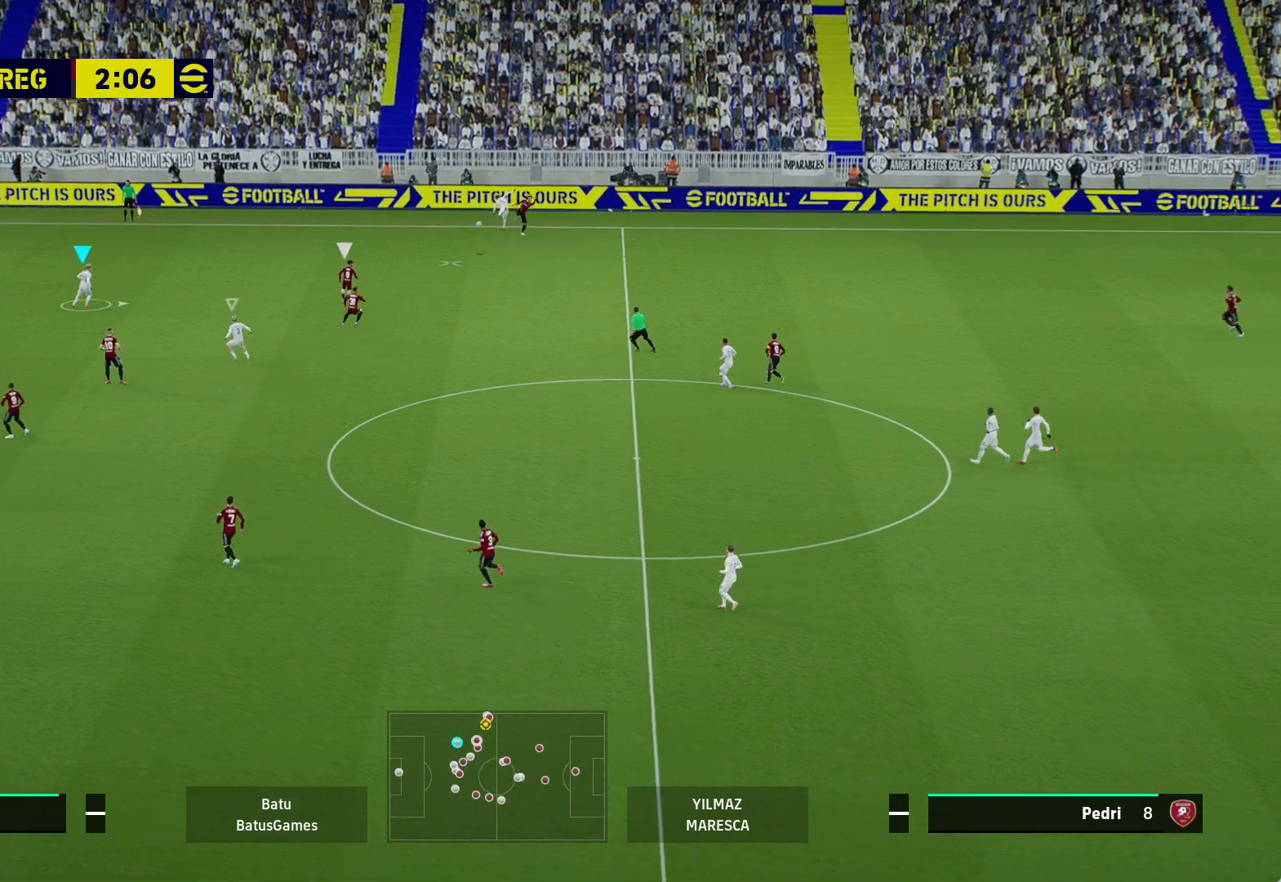
Gameplay with a controller (Xbox layout); each line is a JSON object with the inputs held at the frame after it. "events" lists button and stick changes between this image and that frame as [ms after this image, input, new state], when the widget could be followed in between.
{"buttons": ["A", "R1"], "left_stick": "center", "right_stick": "center", "events": [[67, "left_stick", "center"]]}
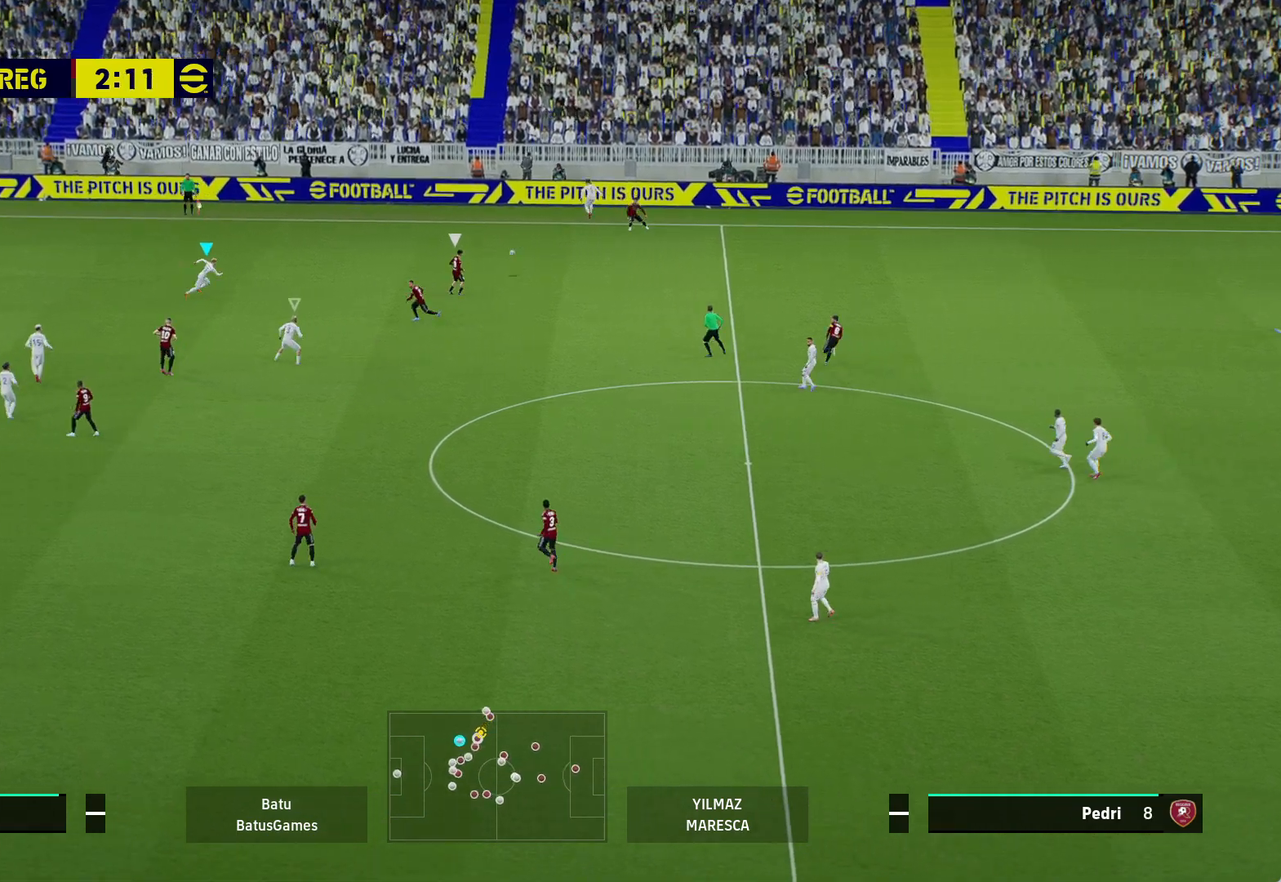
{"buttons": ["A", "R1"], "left_stick": "center", "right_stick": "center", "events": []}
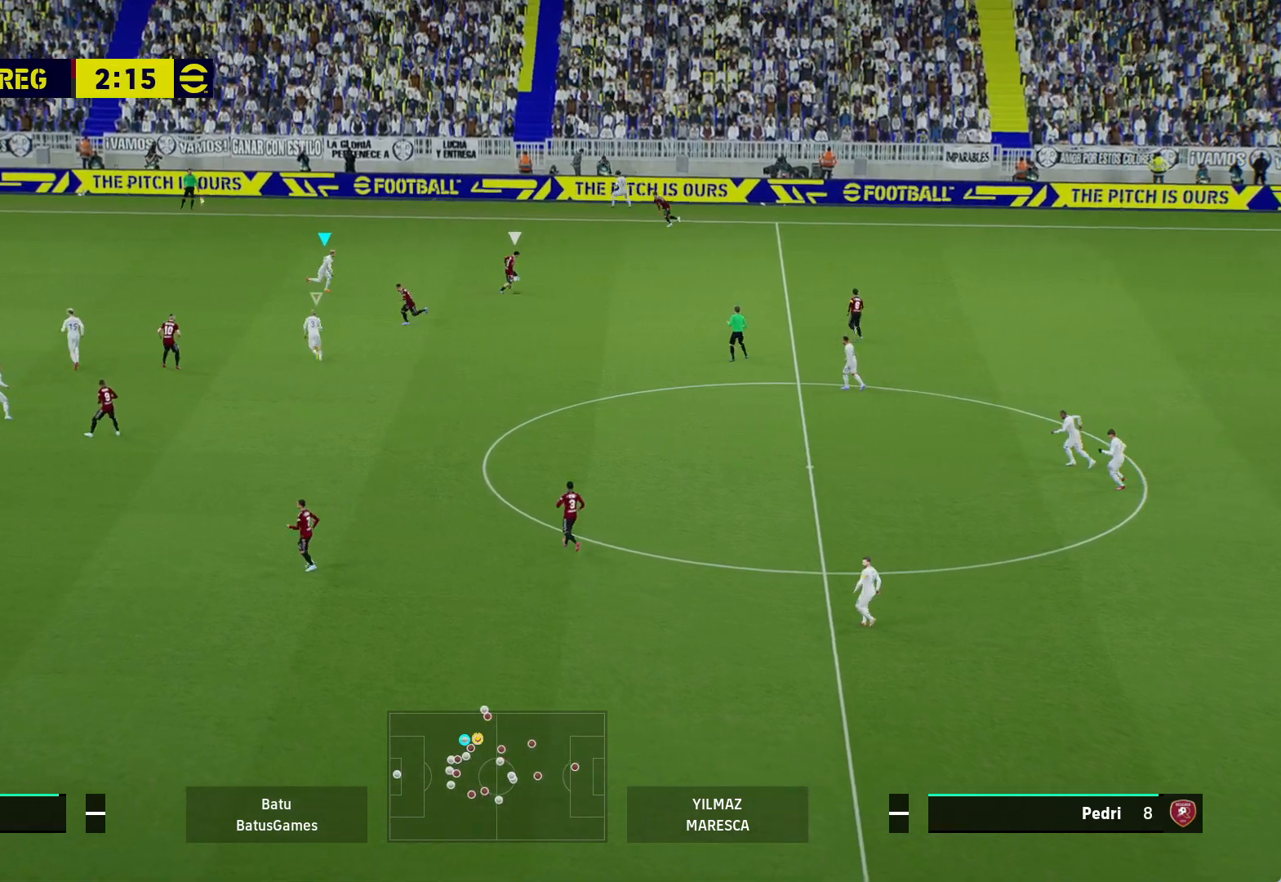
{"buttons": ["A", "R1"], "left_stick": "center", "right_stick": "center", "events": []}
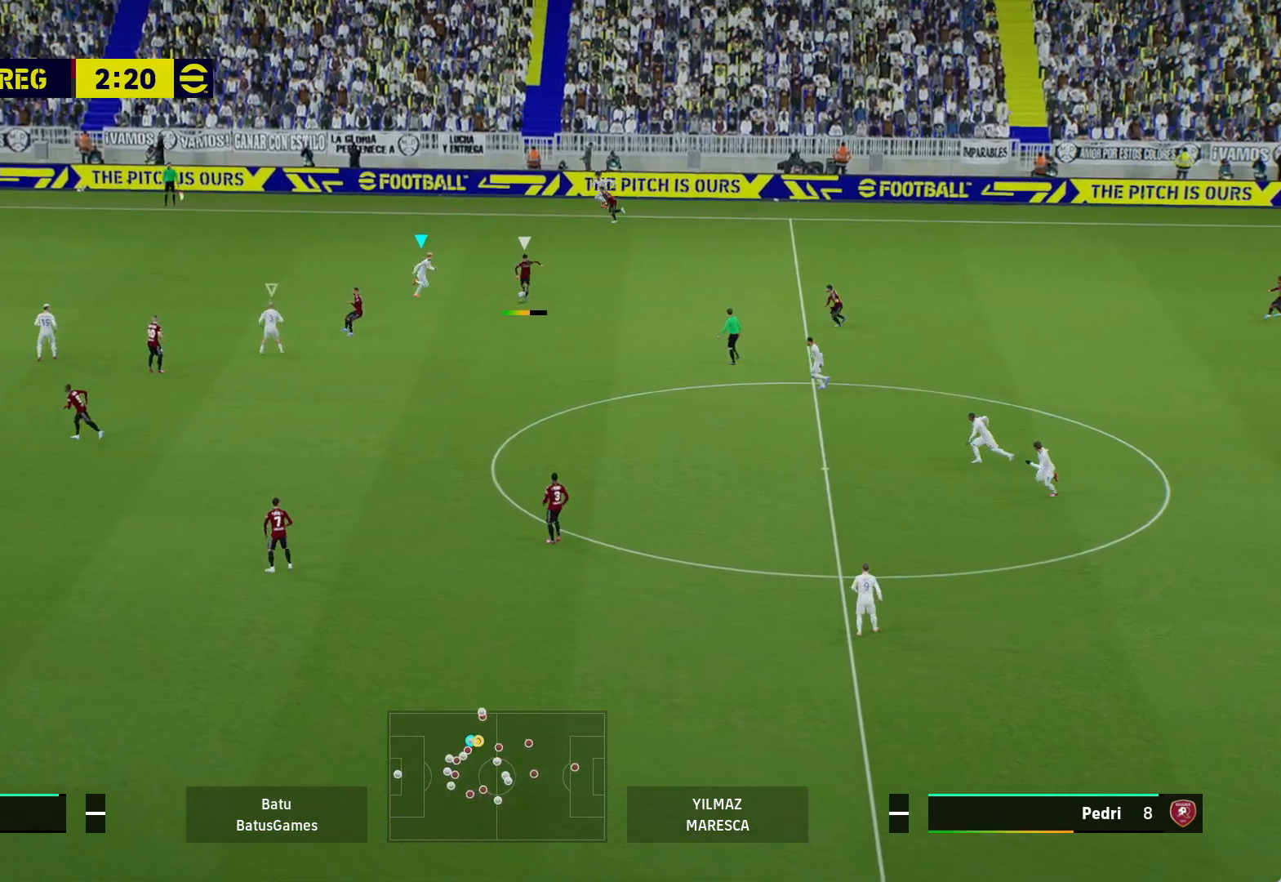
{"buttons": ["A", "R1"], "left_stick": "center", "right_stick": "center", "events": []}
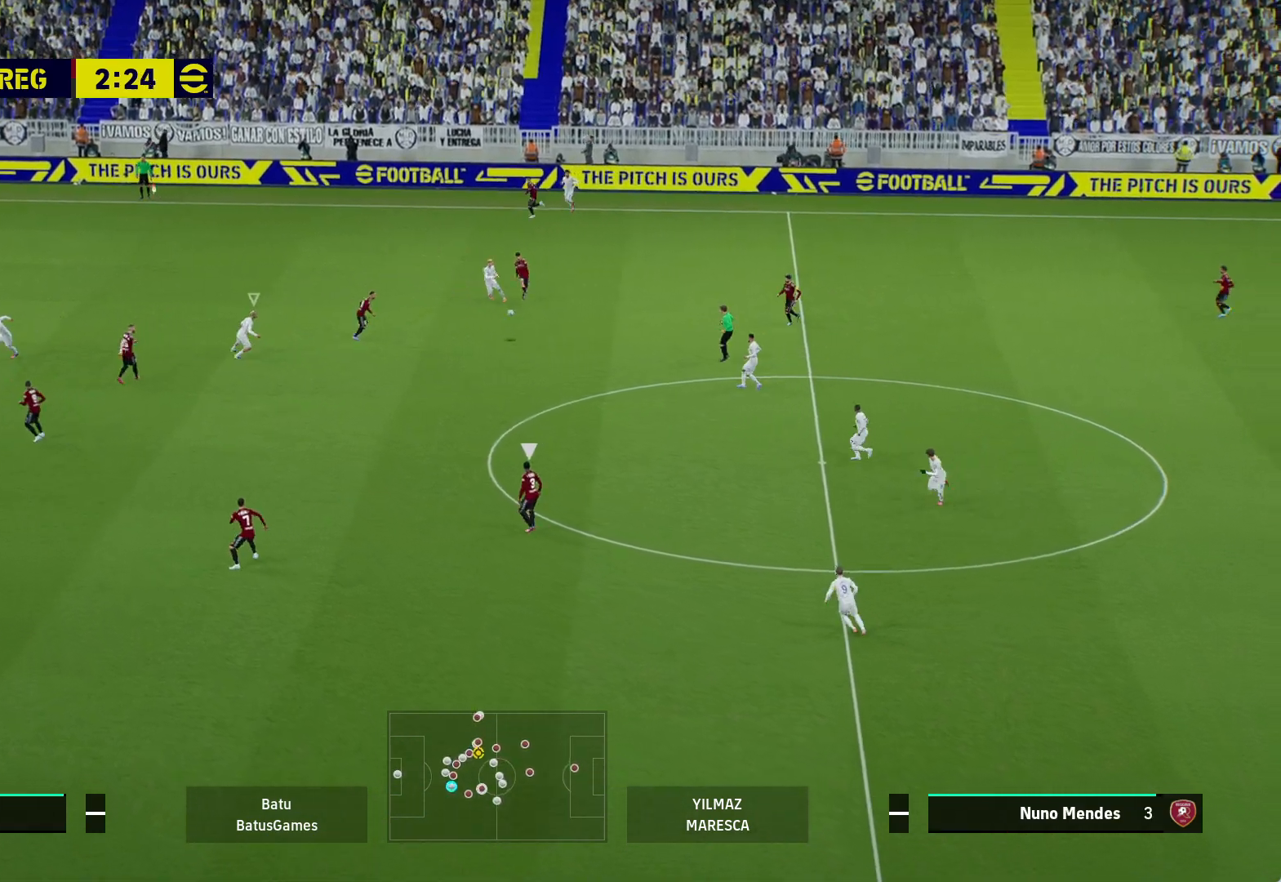
{"buttons": [], "left_stick": "down-left", "right_stick": "center", "events": [[300, "R1", "up"], [317, "left_stick", "left"], [333, "A", "up"], [367, "left_stick", "down-left"]]}
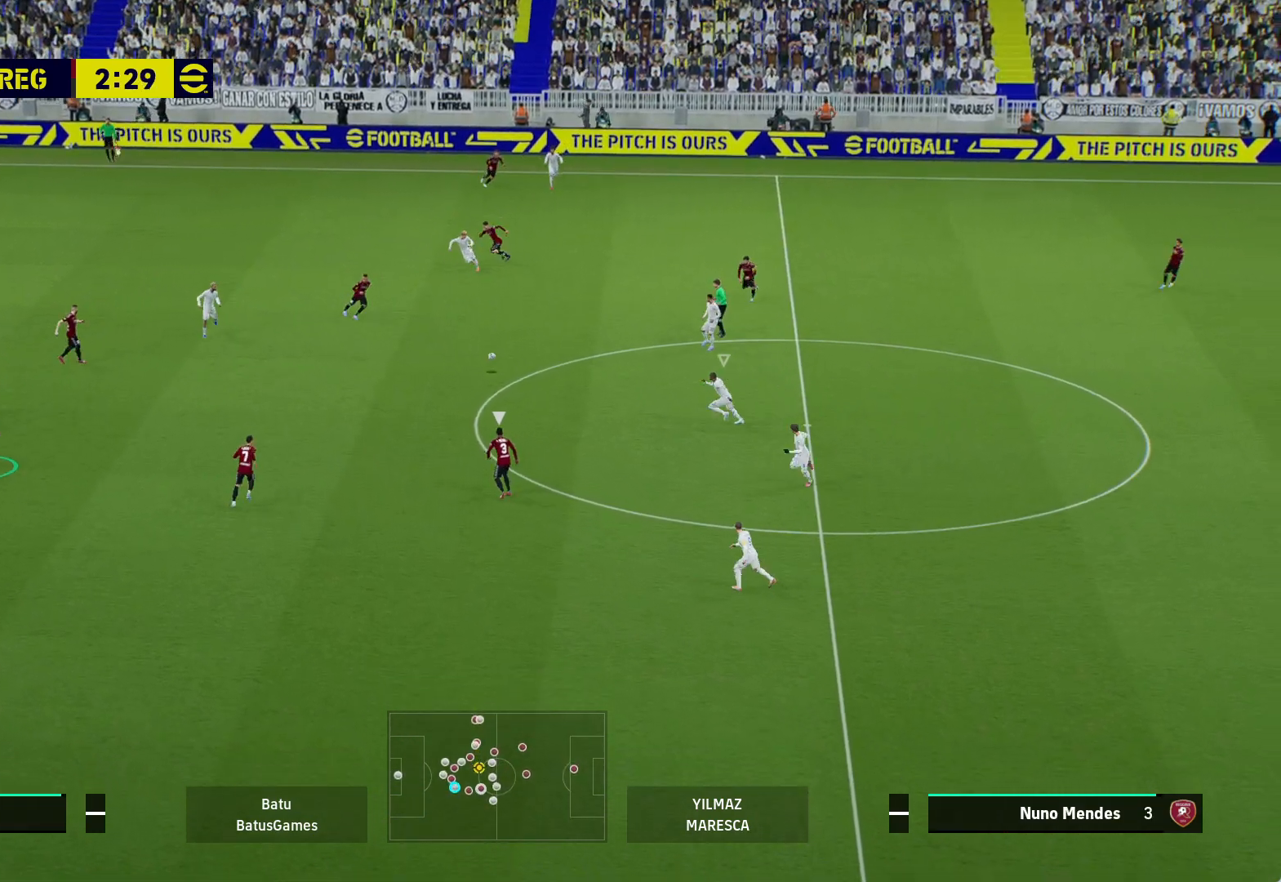
{"buttons": [], "left_stick": "down-left", "right_stick": "center", "events": []}
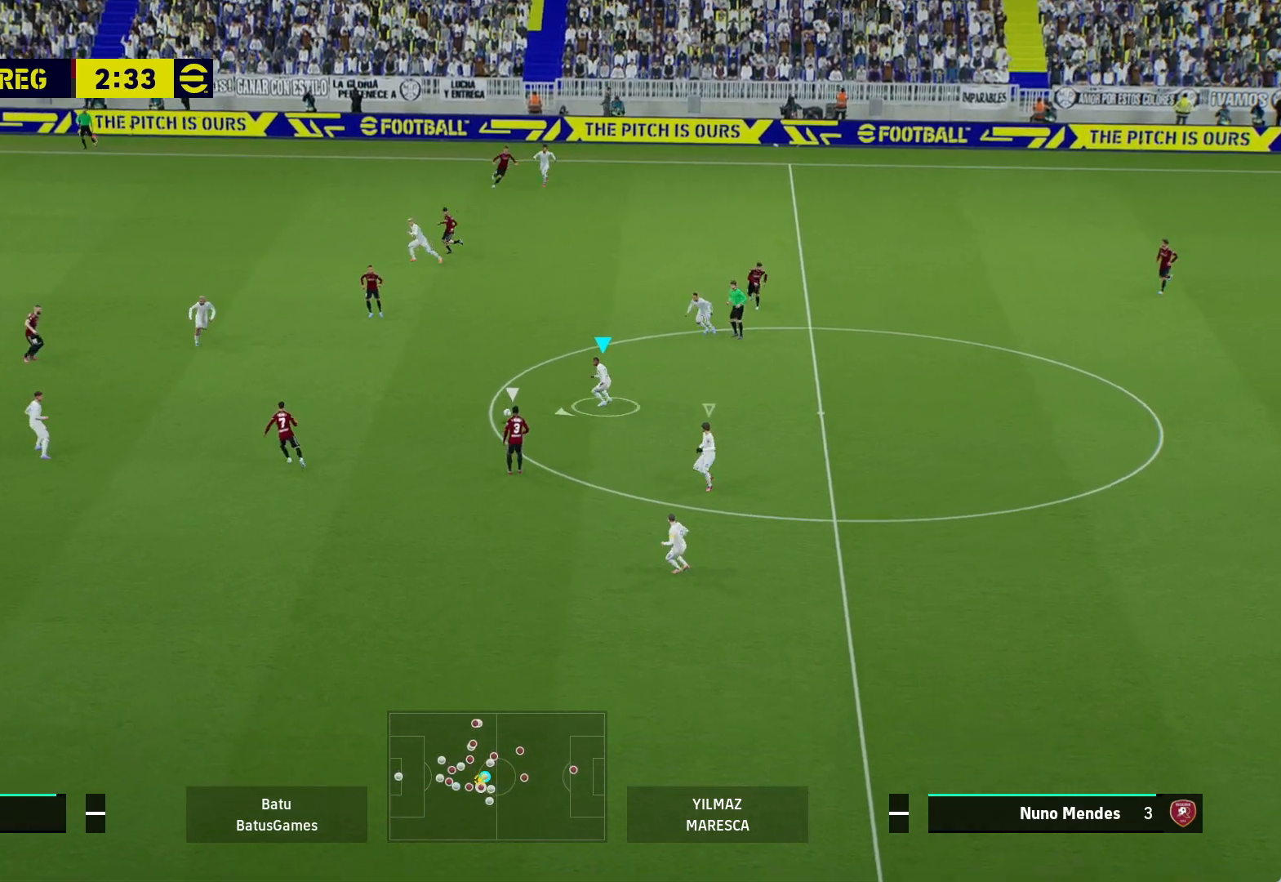
{"buttons": [], "left_stick": "down-left", "right_stick": "center", "events": []}
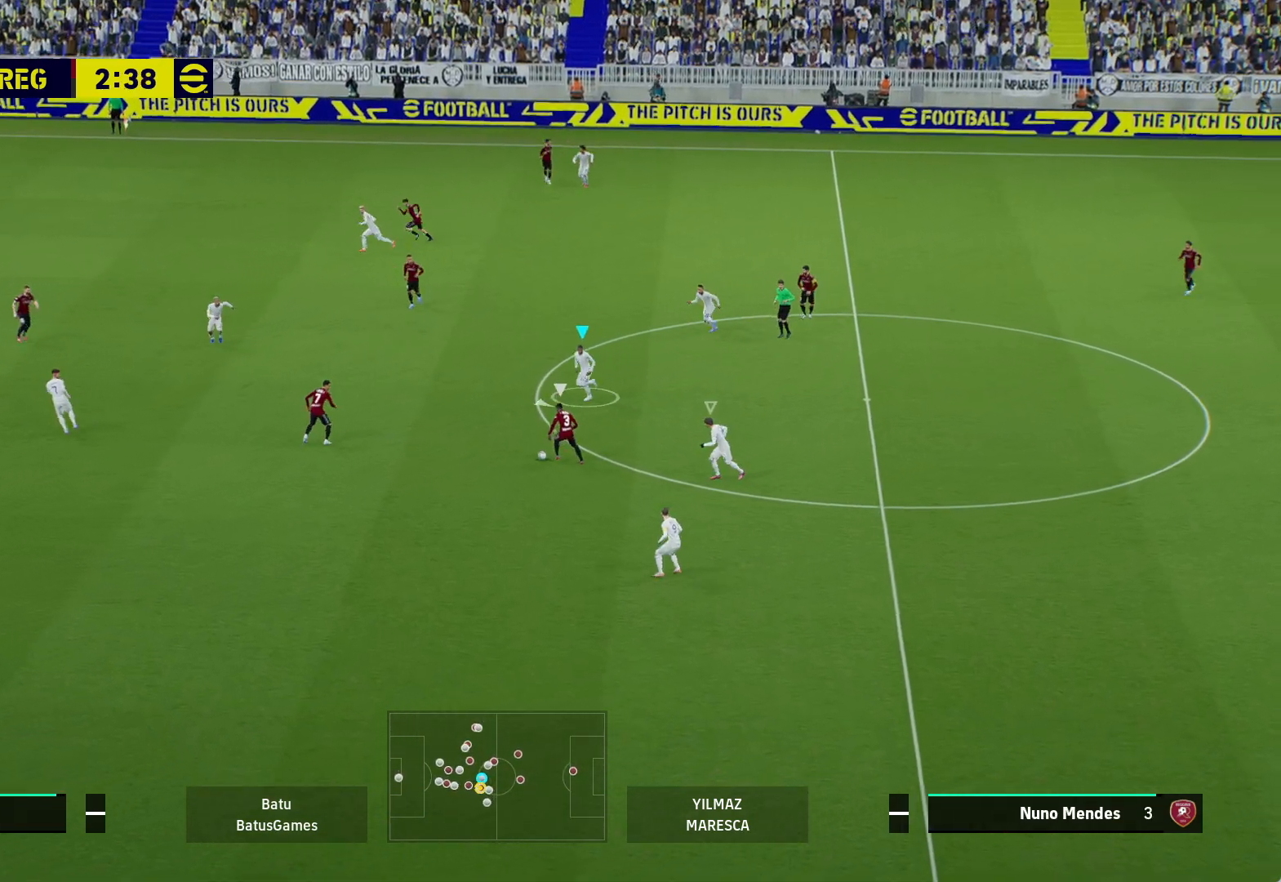
{"buttons": ["A", "R1"], "left_stick": "down-left", "right_stick": "center", "events": [[333, "A", "down"], [367, "R1", "down"]]}
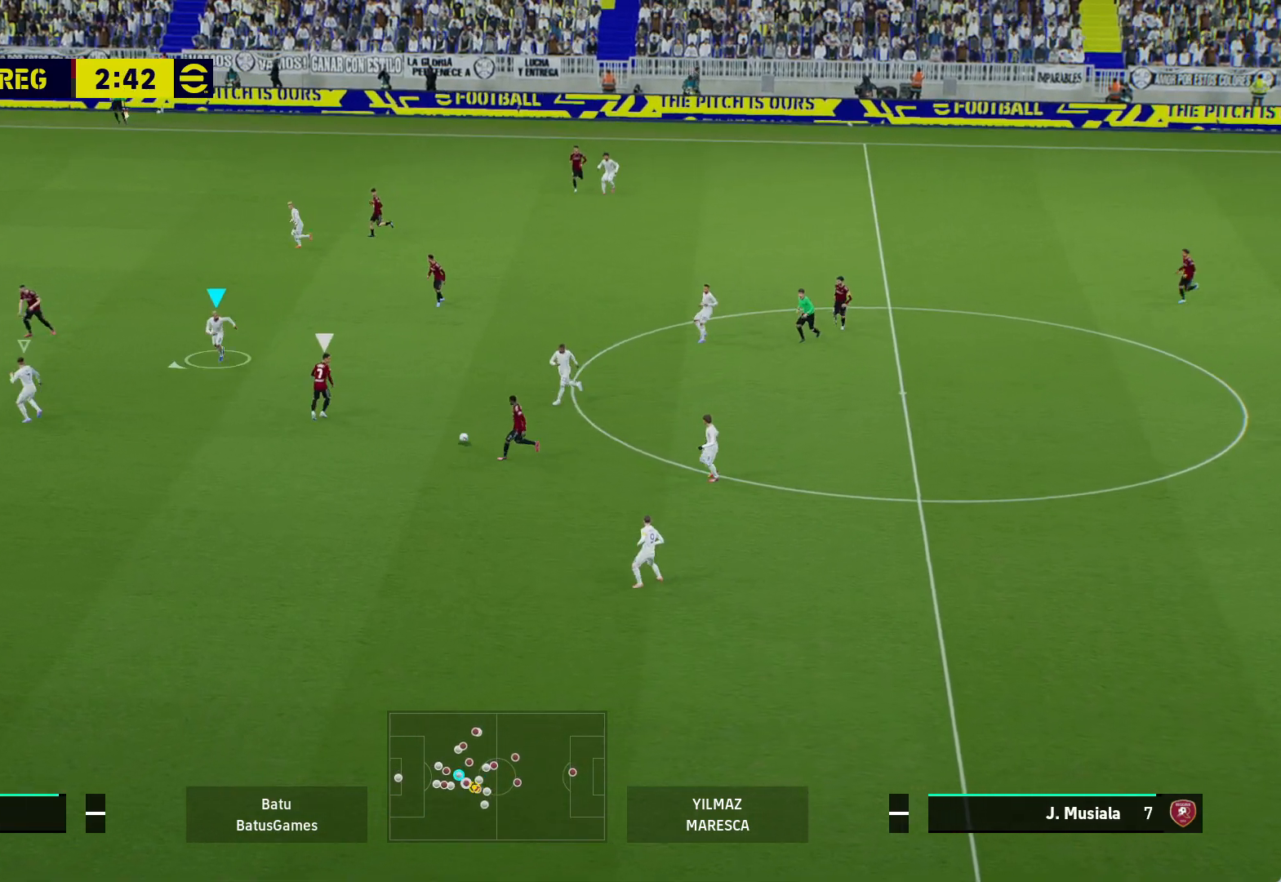
{"buttons": ["A", "R1"], "left_stick": "down-left", "right_stick": "center", "events": []}
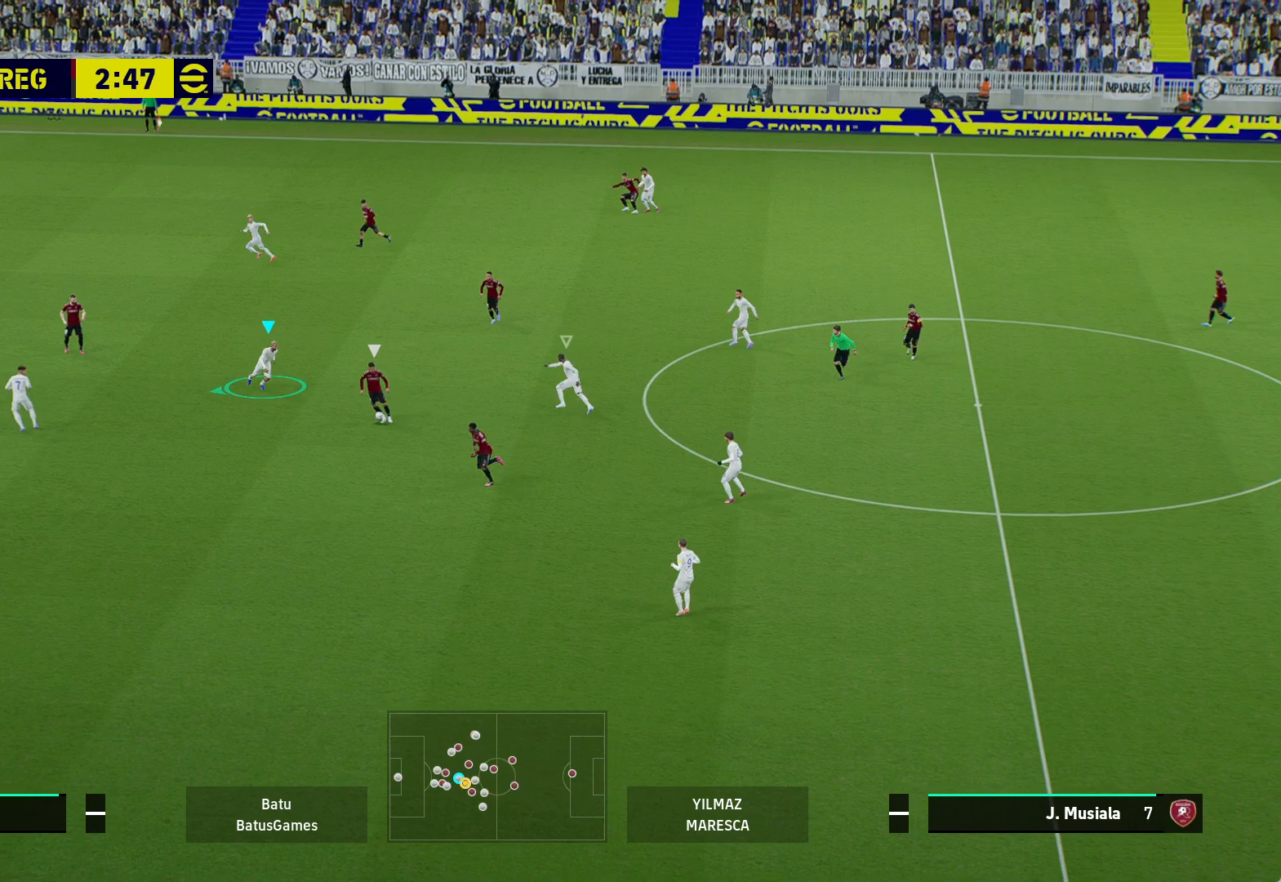
{"buttons": ["A", "R1"], "left_stick": "center", "right_stick": "center", "events": [[67, "left_stick", "center"]]}
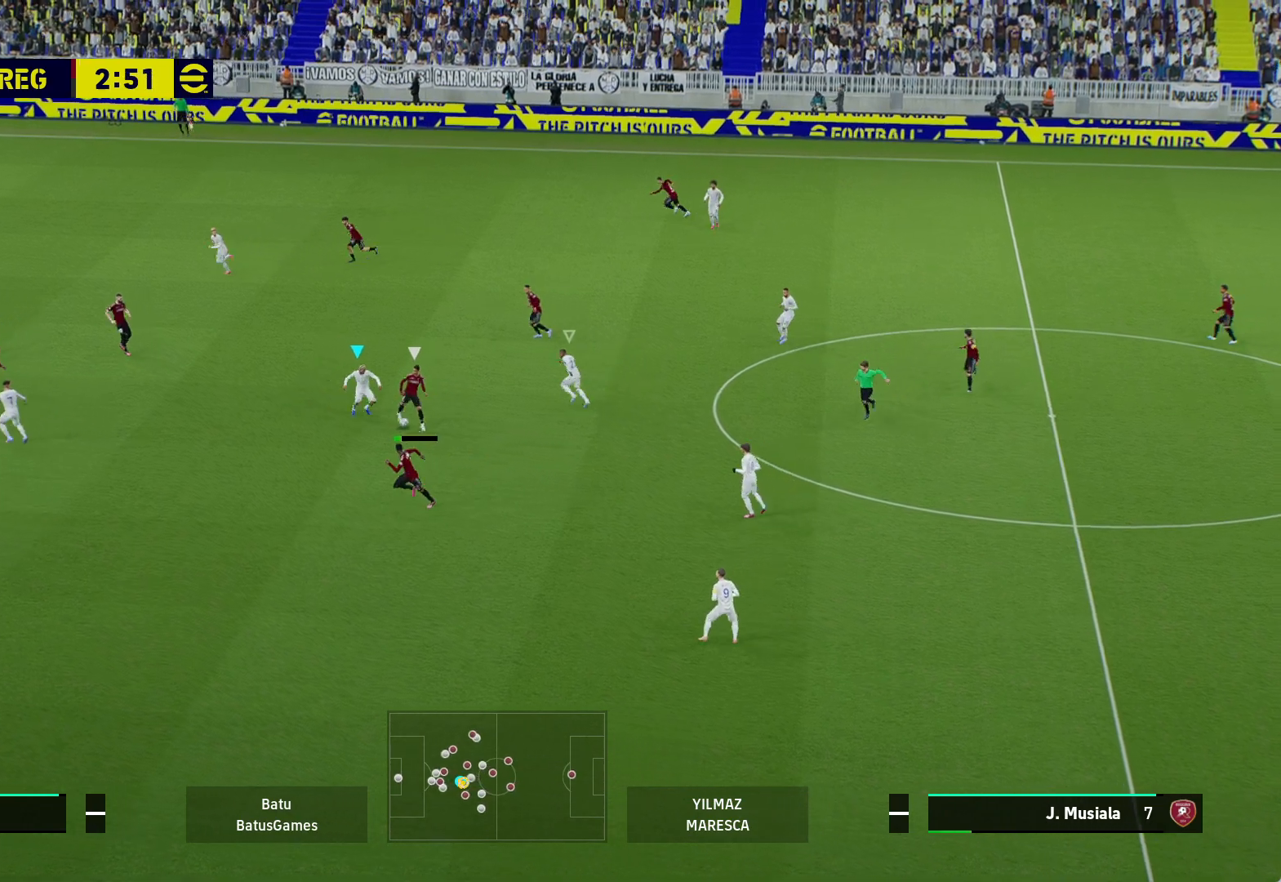
{"buttons": ["R1"], "left_stick": "right", "right_stick": "center", "events": [[467, "left_stick", "right"], [483, "A", "up"]]}
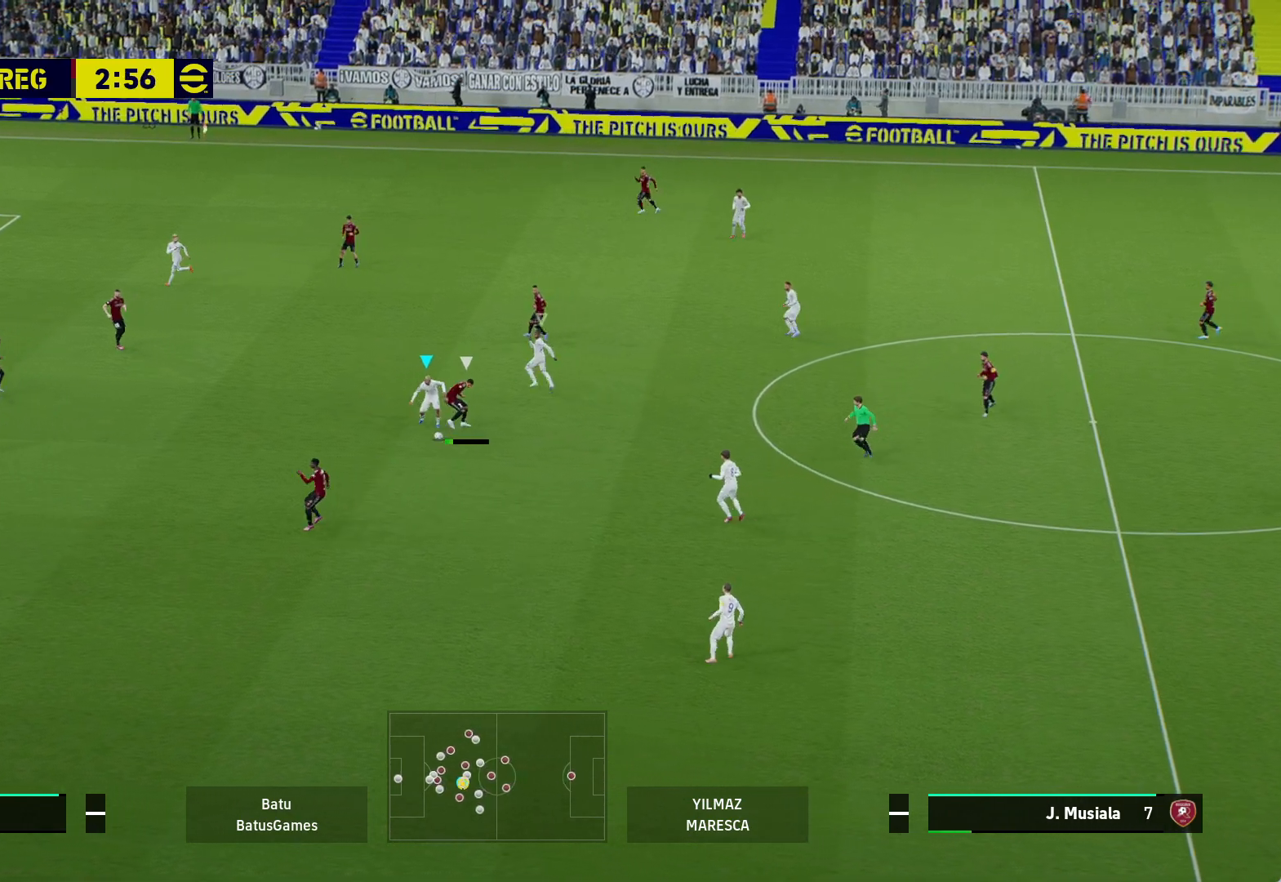
{"buttons": [], "left_stick": "down-right", "right_stick": "center", "events": [[150, "R1", "up"], [233, "left_stick", "down-right"], [383, "A", "down"], [483, "A", "up"]]}
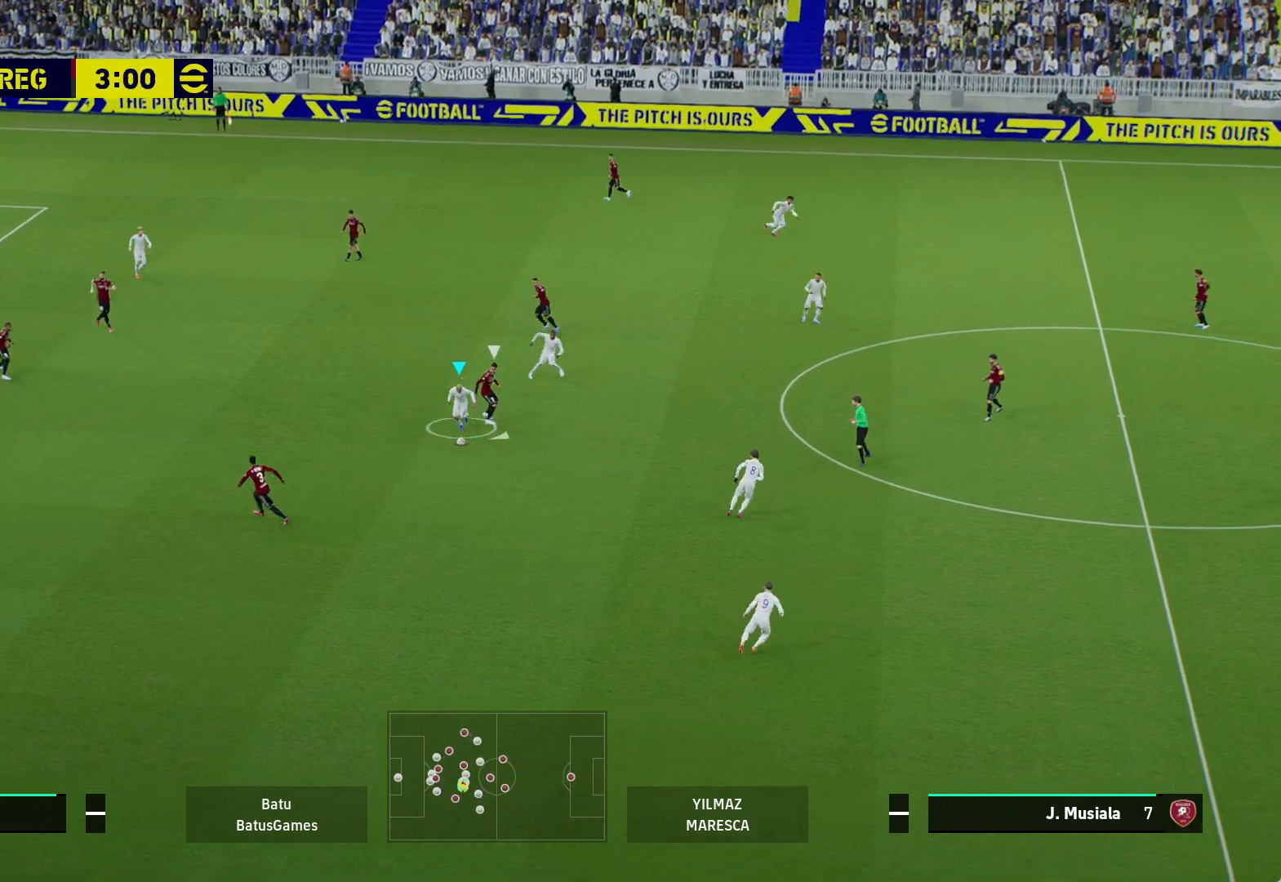
{"buttons": [], "left_stick": "down-right", "right_stick": "center", "events": []}
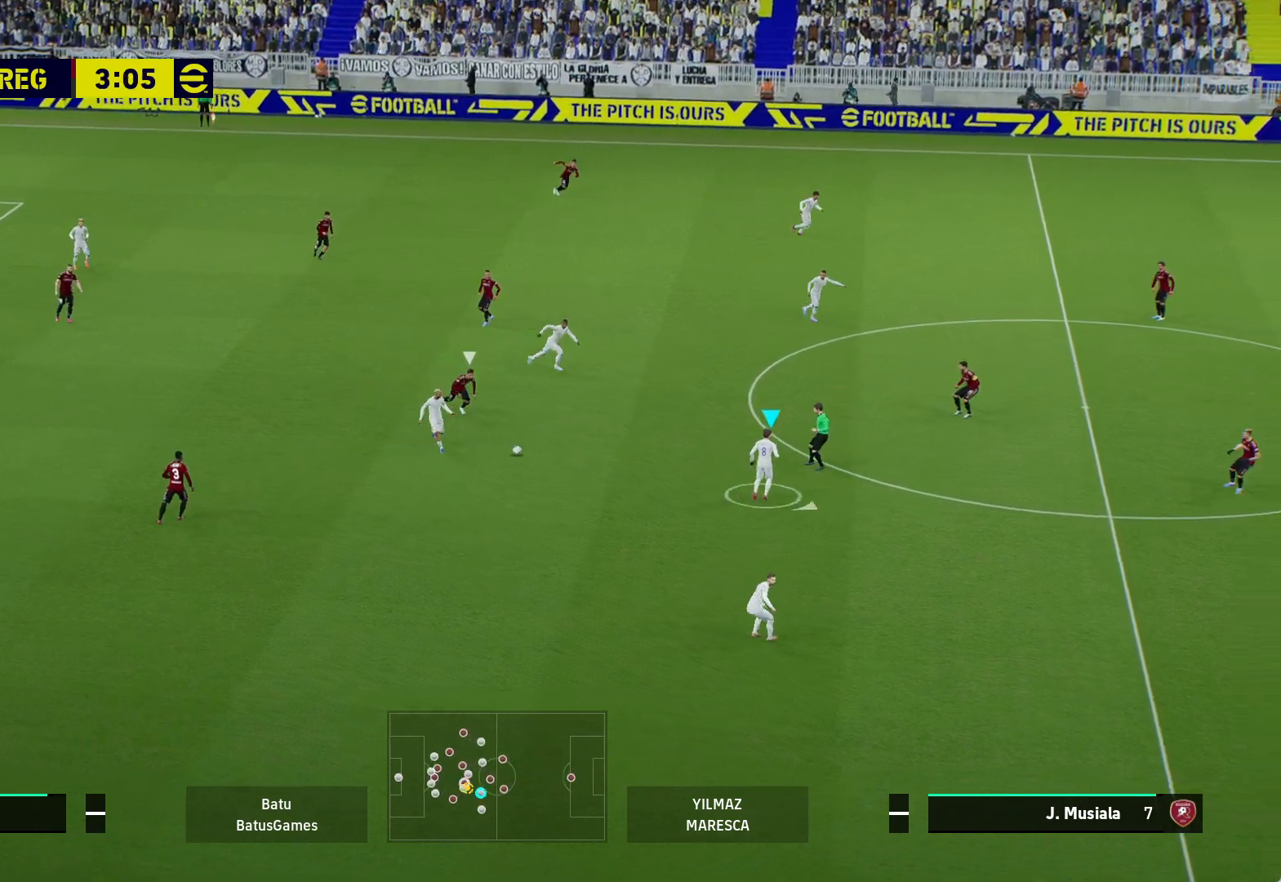
{"buttons": [], "left_stick": "down-right", "right_stick": "center", "events": []}
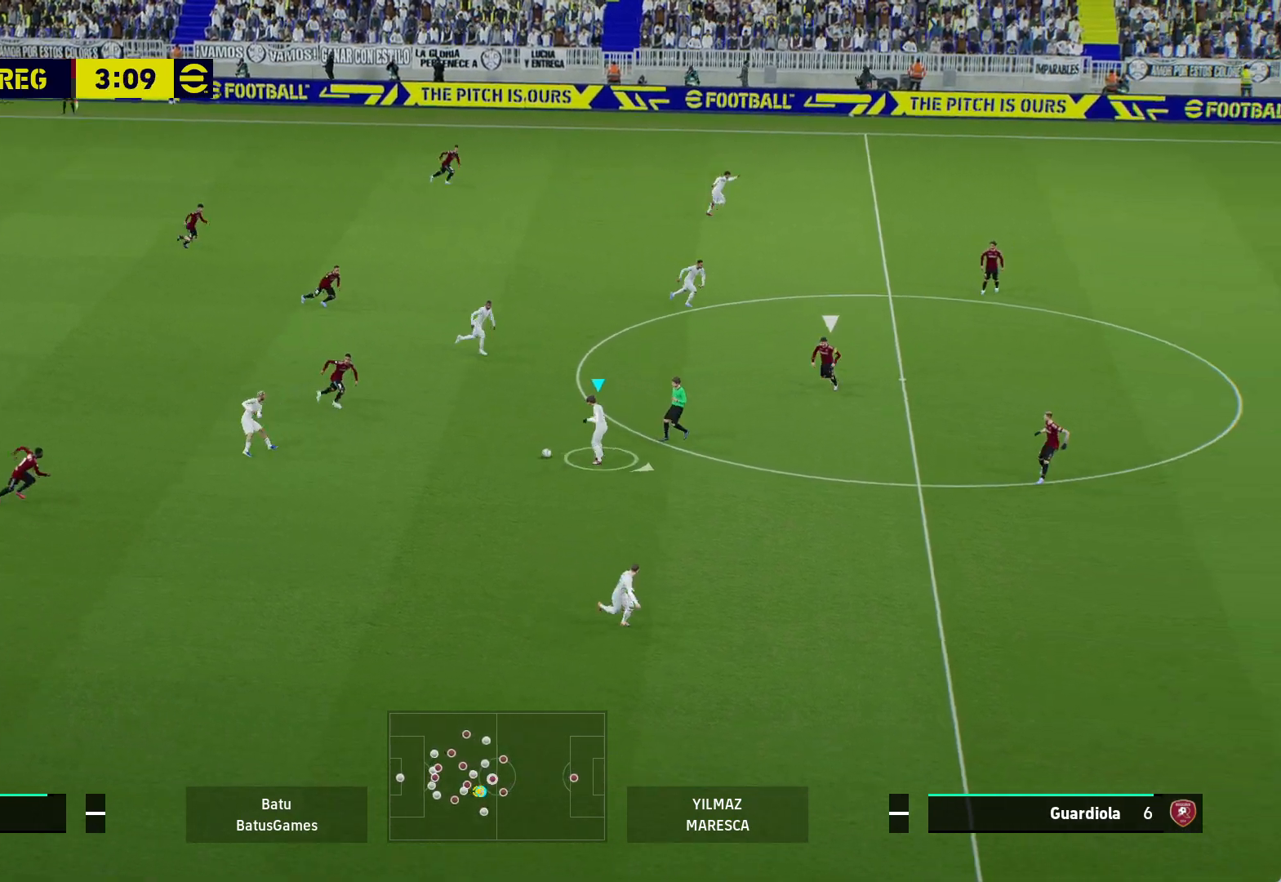
{"buttons": [], "left_stick": "up-right", "right_stick": "center", "events": [[83, "left_stick", "up-right"], [250, "A", "down"], [383, "A", "up"]]}
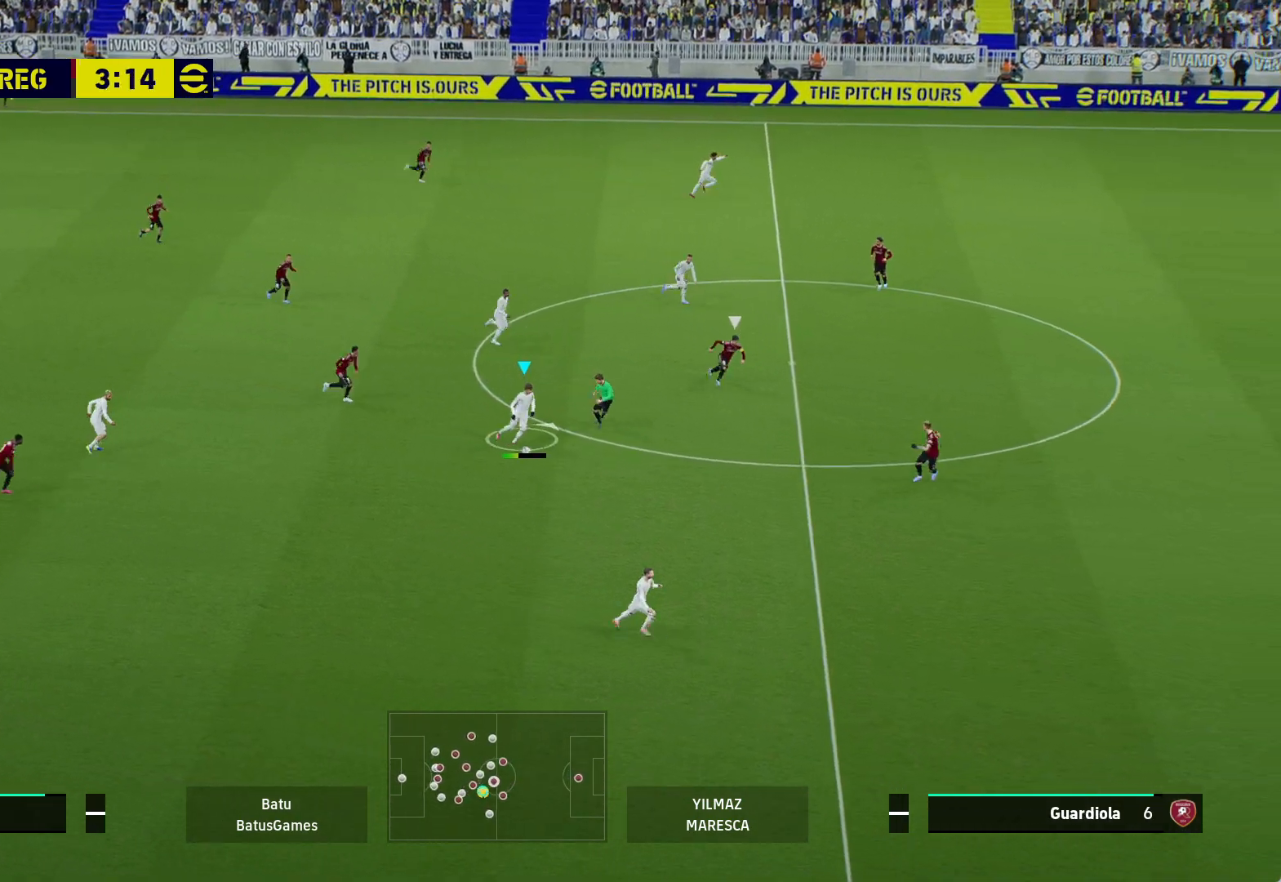
{"buttons": [], "left_stick": "up-right", "right_stick": "center", "events": []}
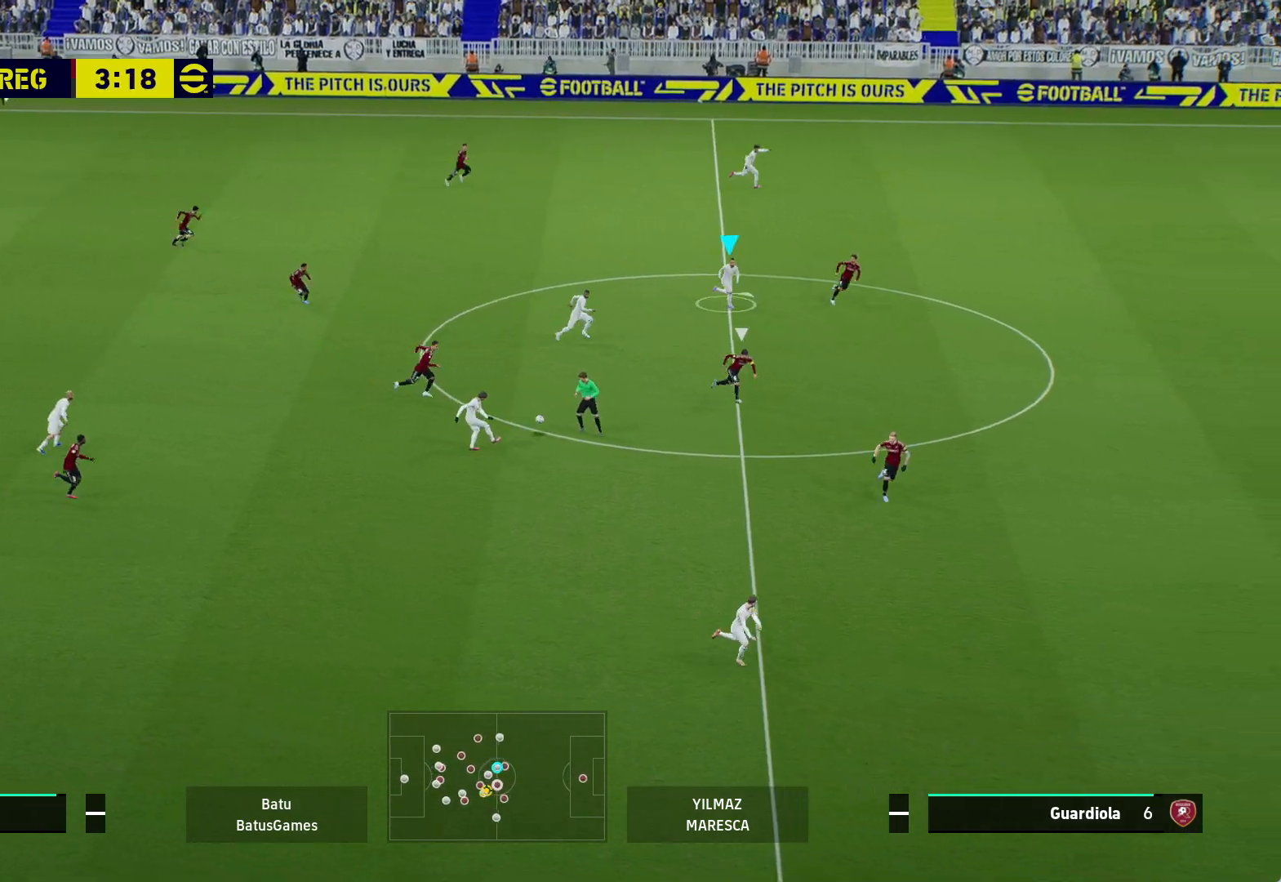
{"buttons": [], "left_stick": "right", "right_stick": "center", "events": [[383, "left_stick", "right"]]}
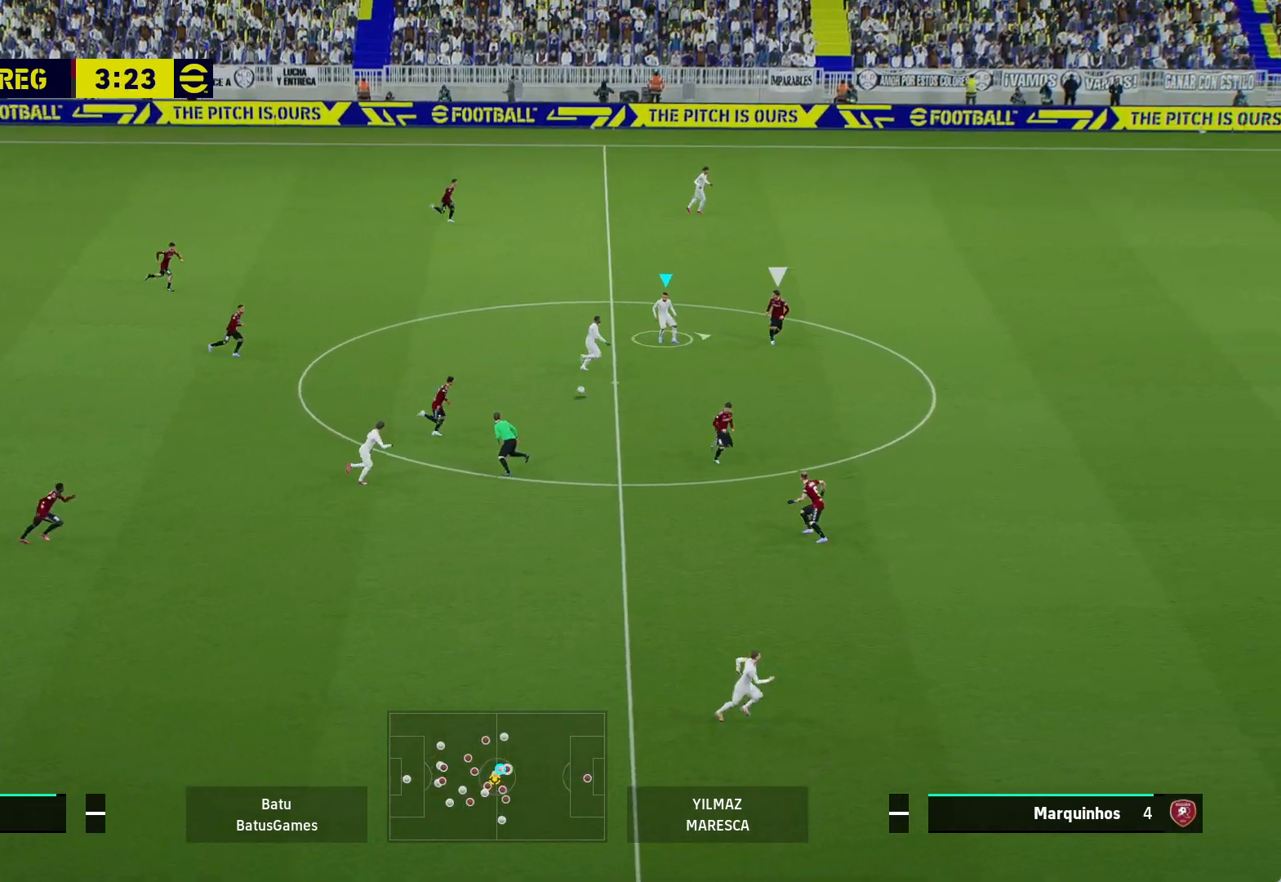
{"buttons": ["R1"], "left_stick": "up-right", "right_stick": "center", "events": [[83, "left_stick", "up-right"], [167, "Y", "down"], [300, "R1", "down"], [300, "Y", "up"]]}
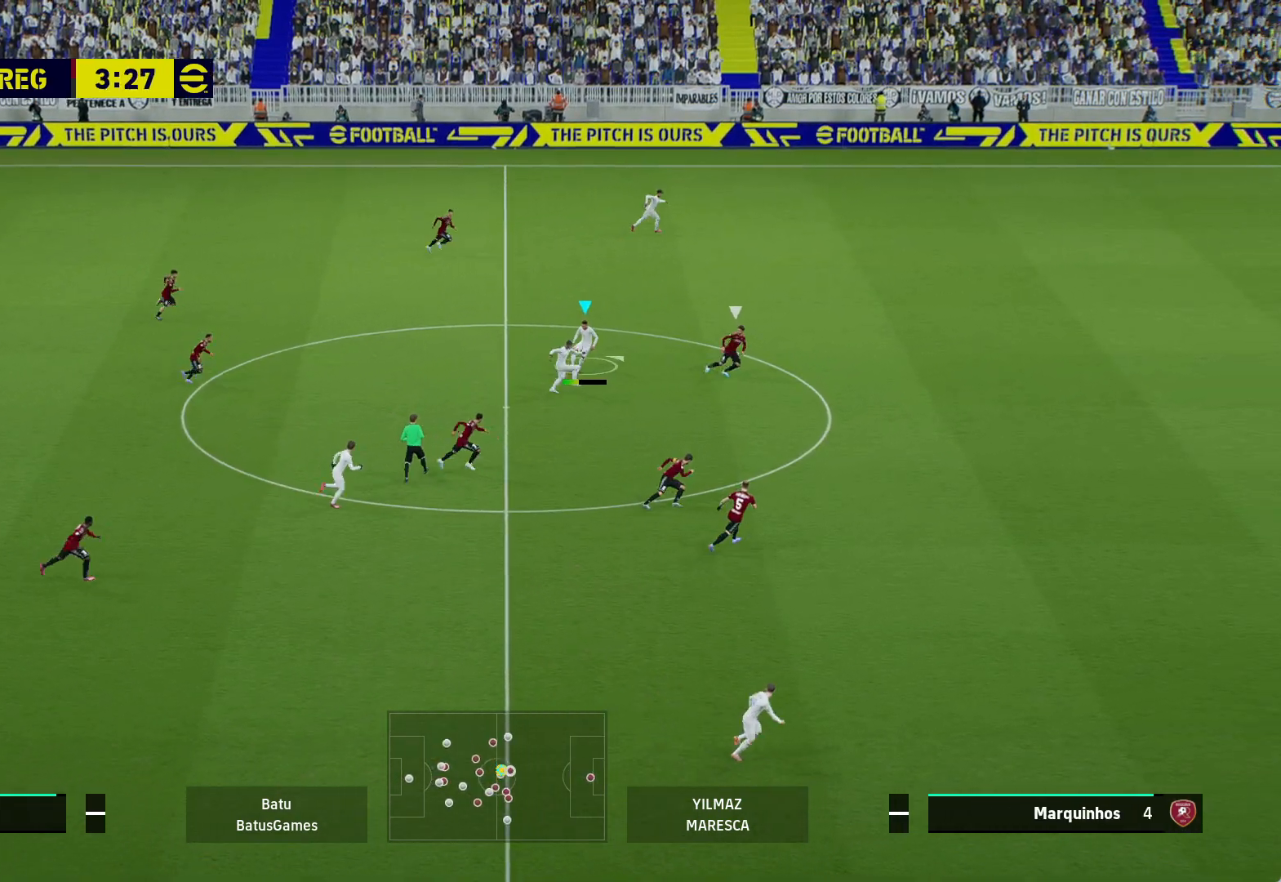
{"buttons": ["R1"], "left_stick": "up-right", "right_stick": "center", "events": []}
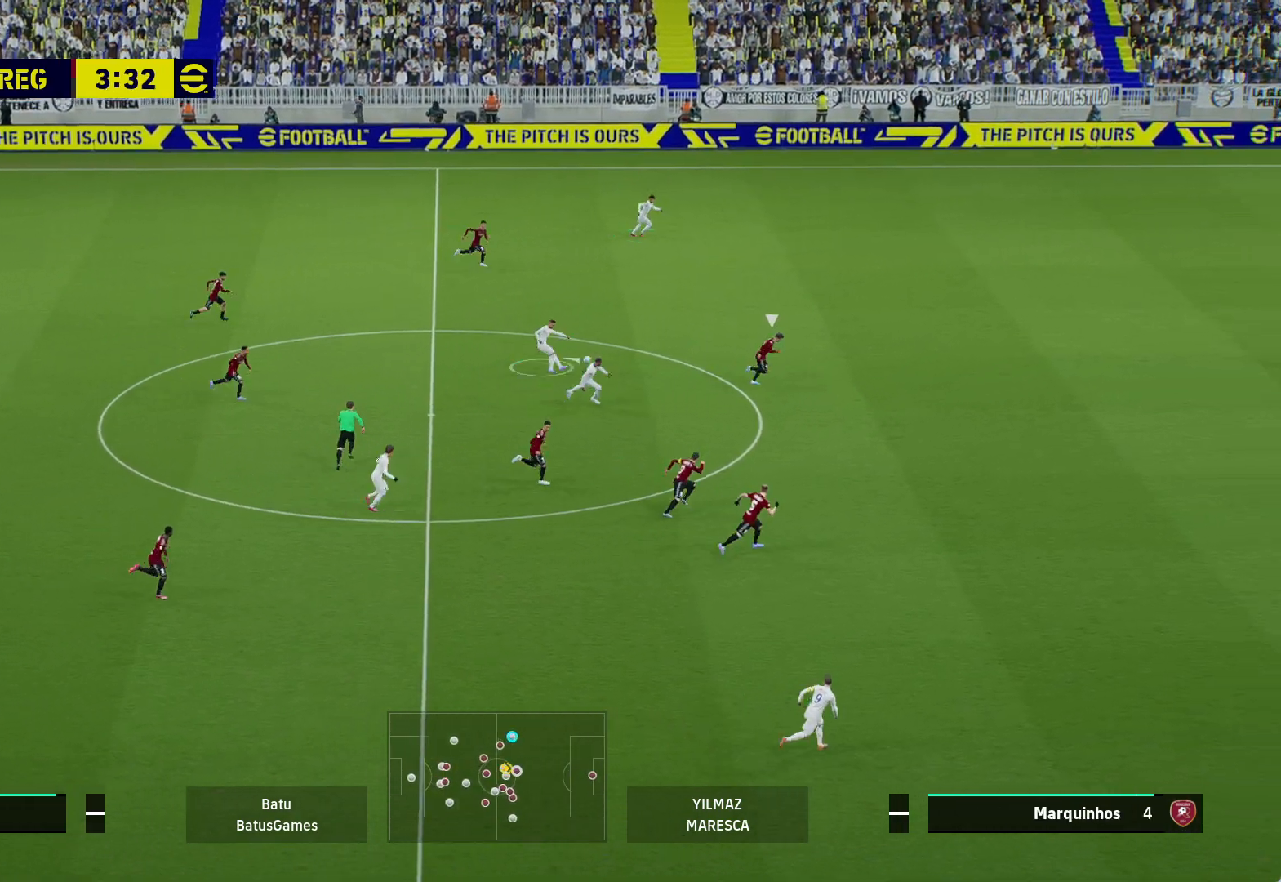
{"buttons": ["R1"], "left_stick": "right", "right_stick": "center", "events": [[33, "left_stick", "right"]]}
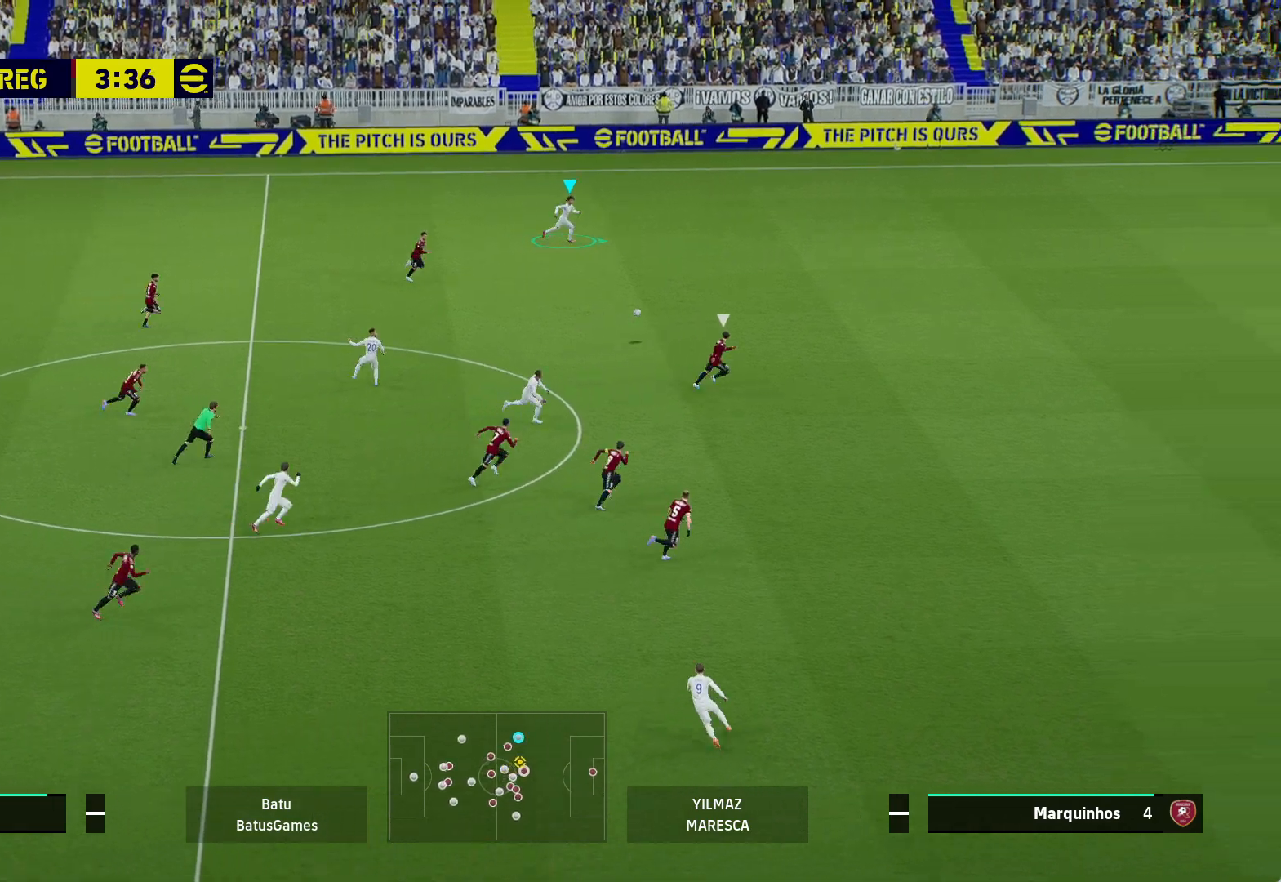
{"buttons": ["R1"], "left_stick": "right", "right_stick": "center", "events": []}
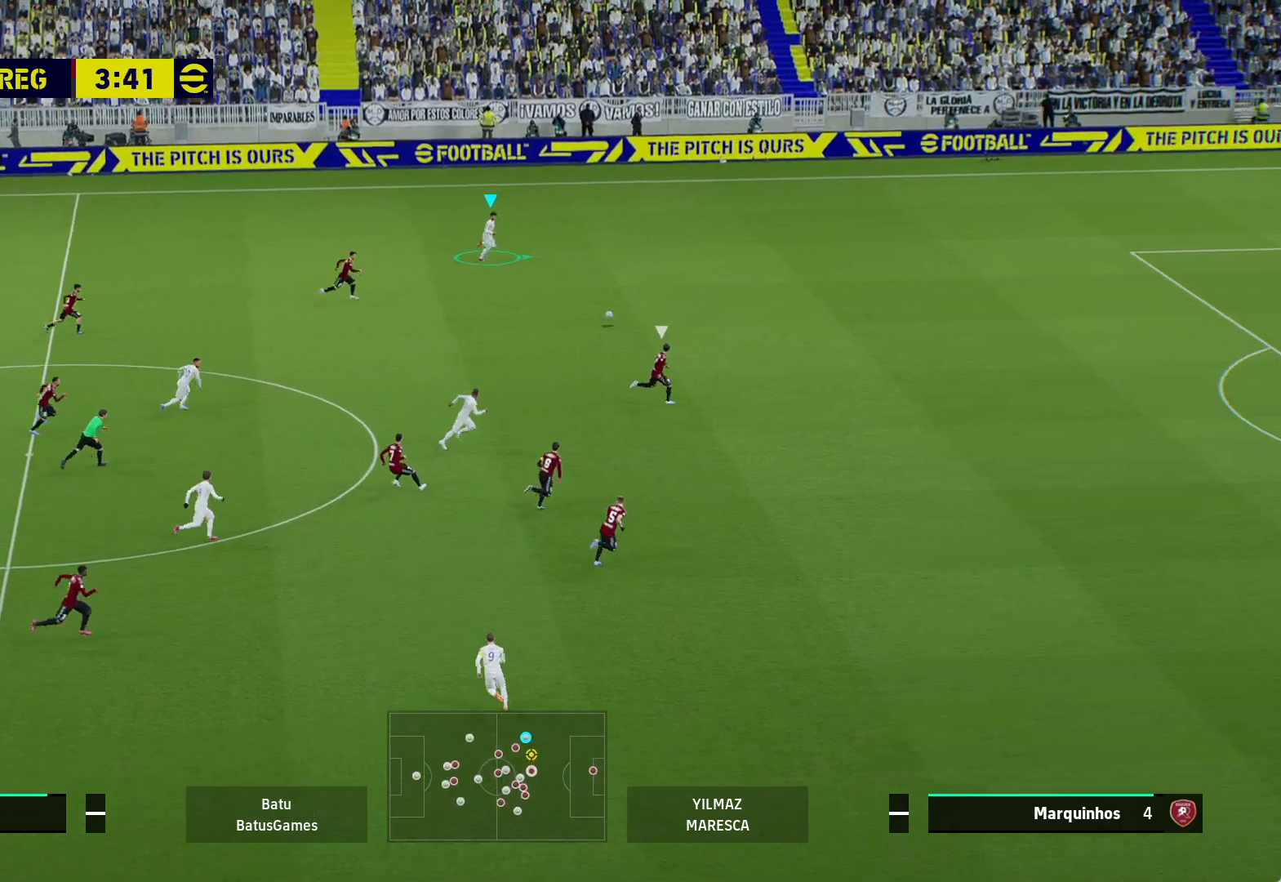
{"buttons": ["R1"], "left_stick": "right", "right_stick": "center", "events": []}
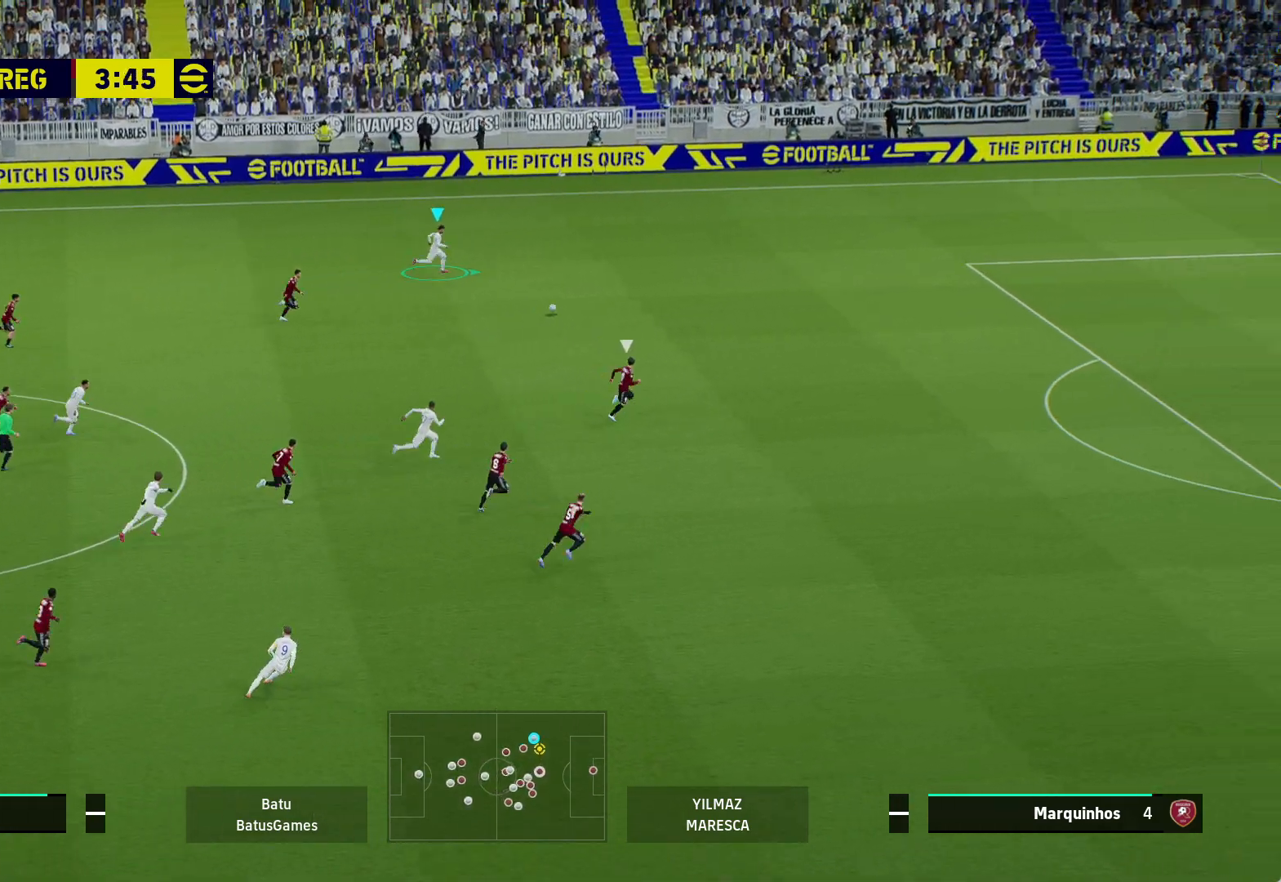
{"buttons": ["R1"], "left_stick": "right", "right_stick": "center", "events": []}
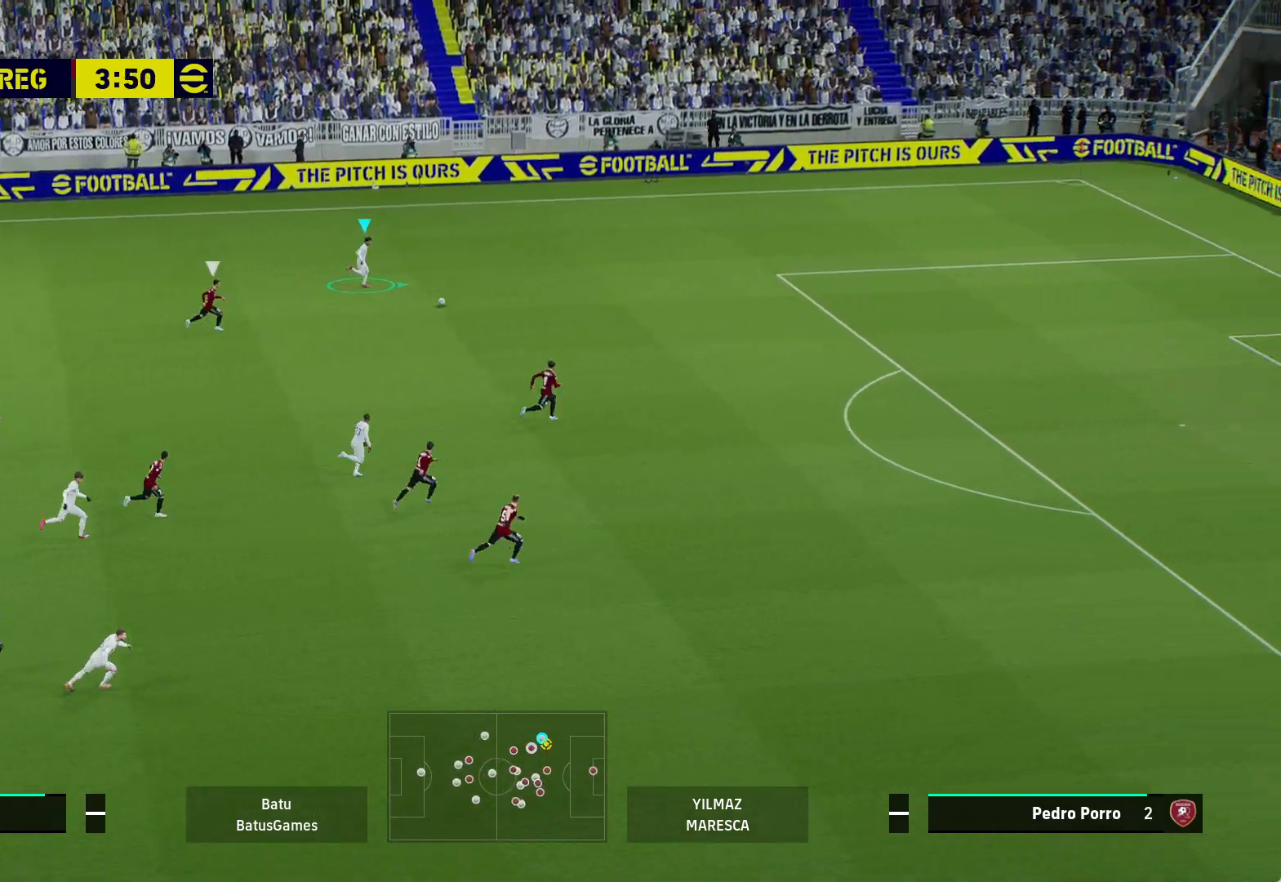
{"buttons": ["R1"], "left_stick": "right", "right_stick": "center", "events": []}
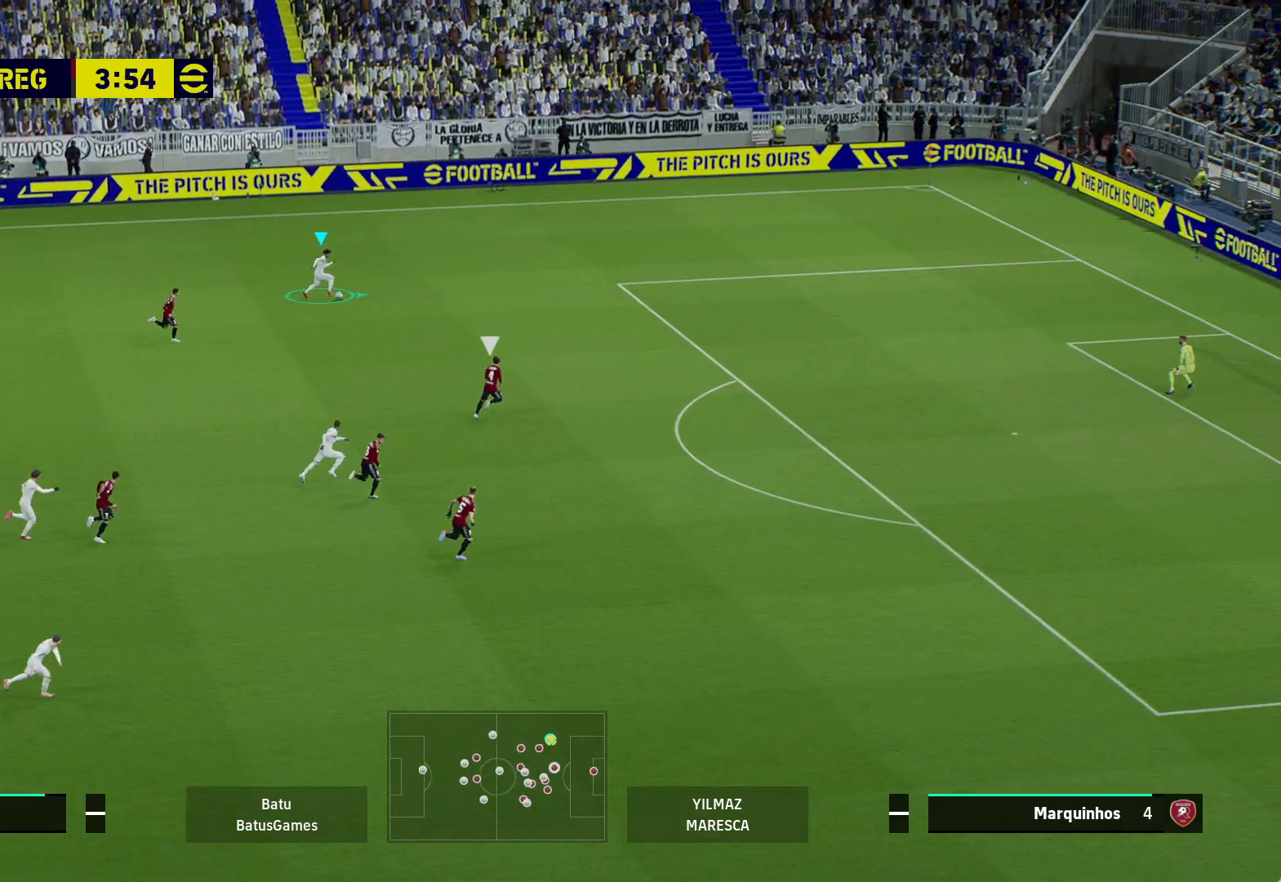
{"buttons": ["R1"], "left_stick": "right", "right_stick": "center", "events": []}
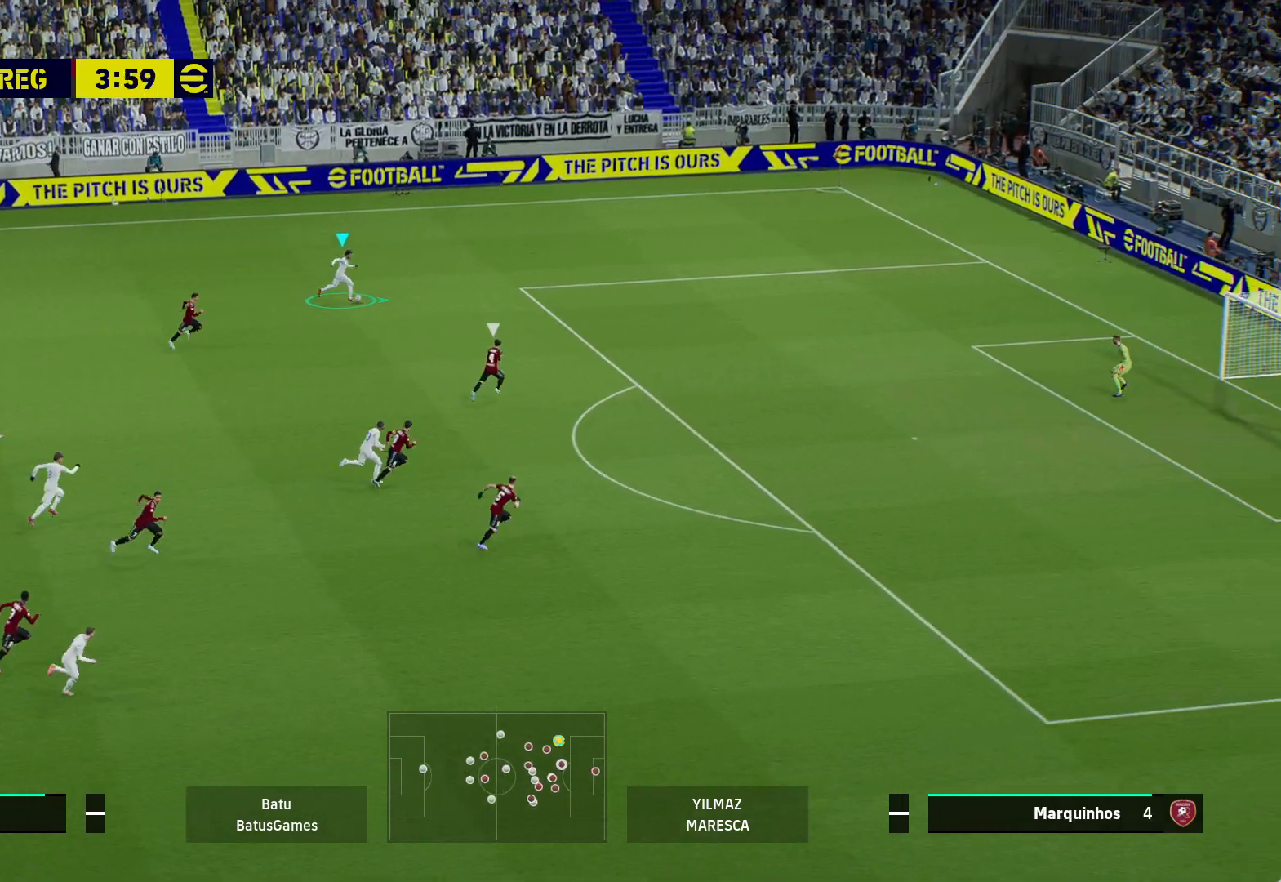
{"buttons": ["R1"], "left_stick": "right", "right_stick": "center", "events": []}
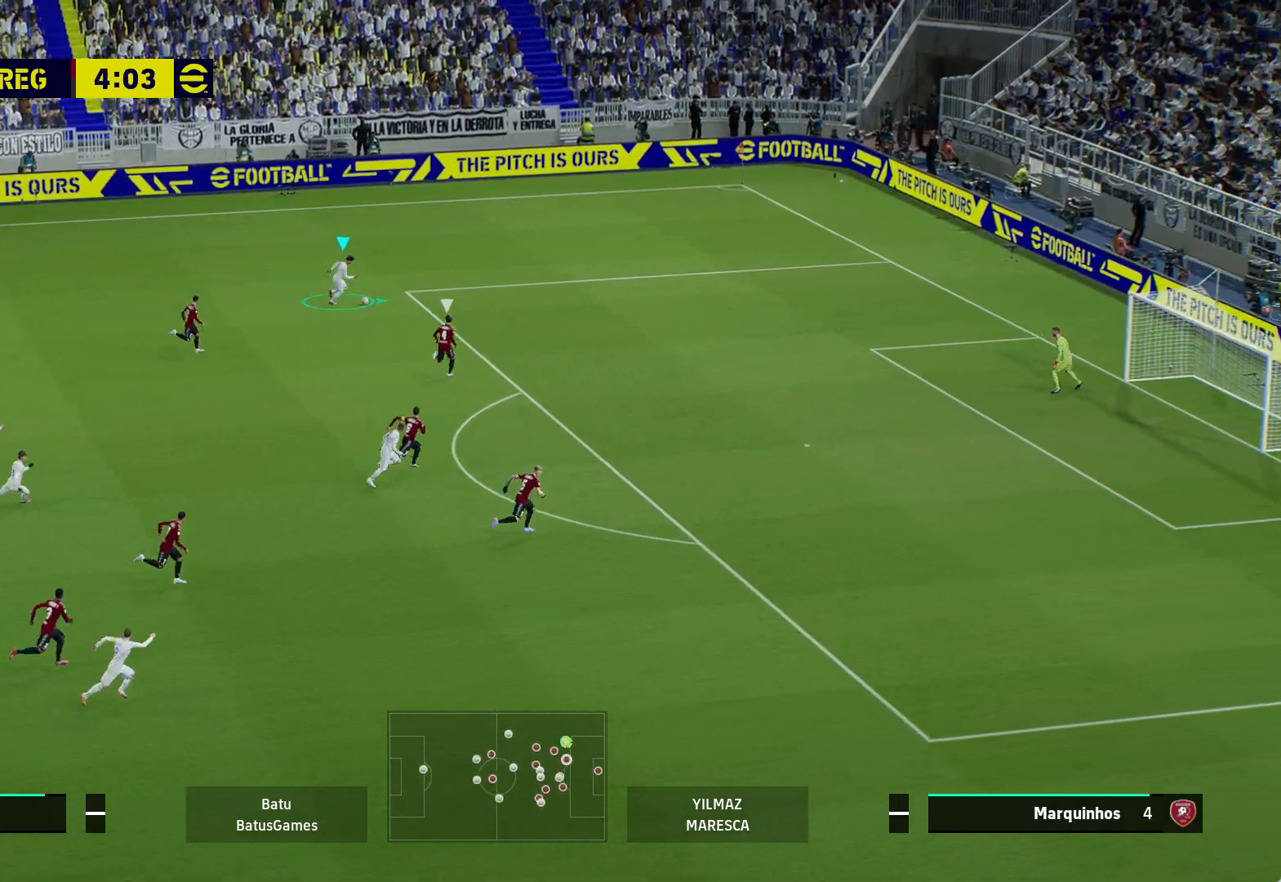
{"buttons": ["R1"], "left_stick": "right", "right_stick": "center", "events": []}
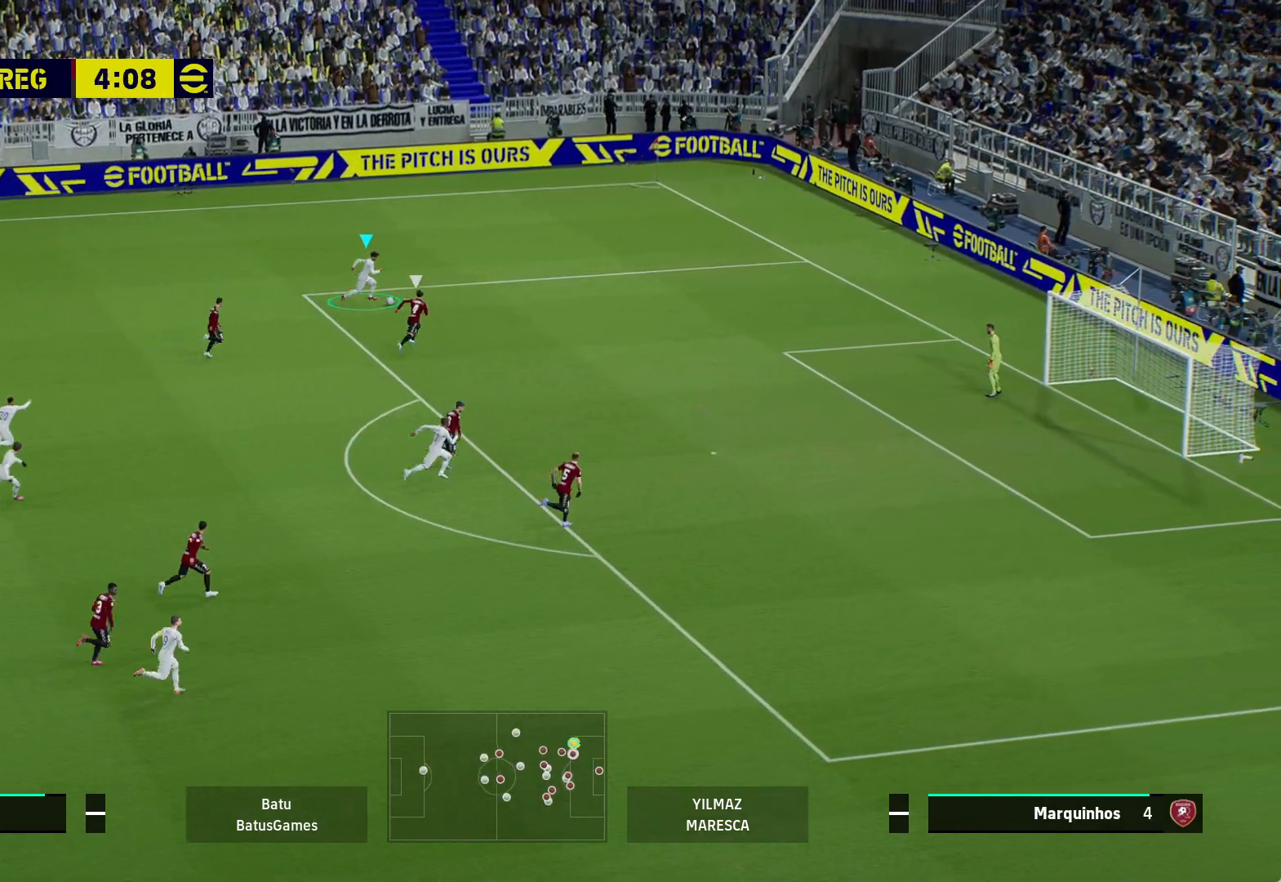
{"buttons": ["B"], "left_stick": "right", "right_stick": "center", "events": [[383, "R1", "up"], [467, "B", "down"]]}
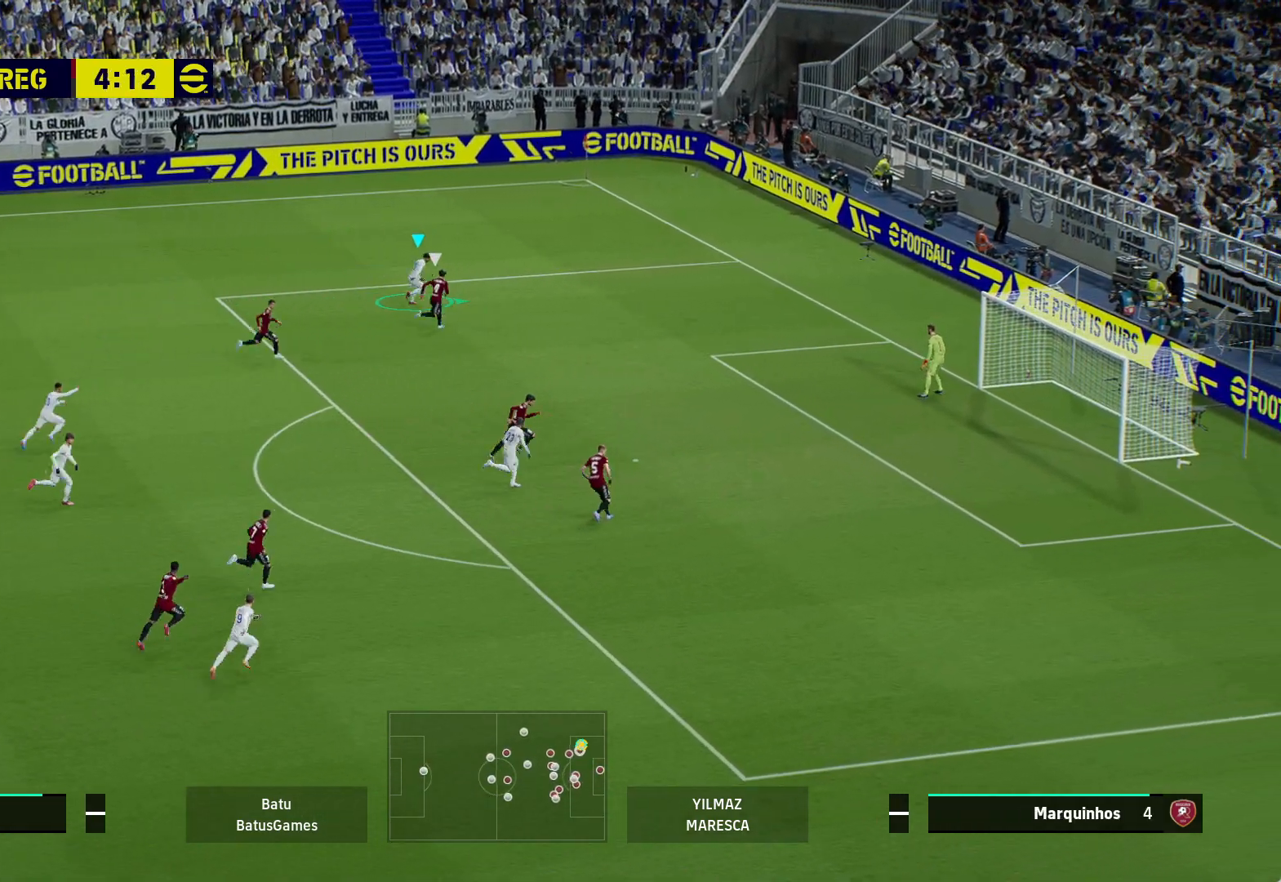
{"buttons": [], "left_stick": "right", "right_stick": "center", "events": [[50, "B", "up"]]}
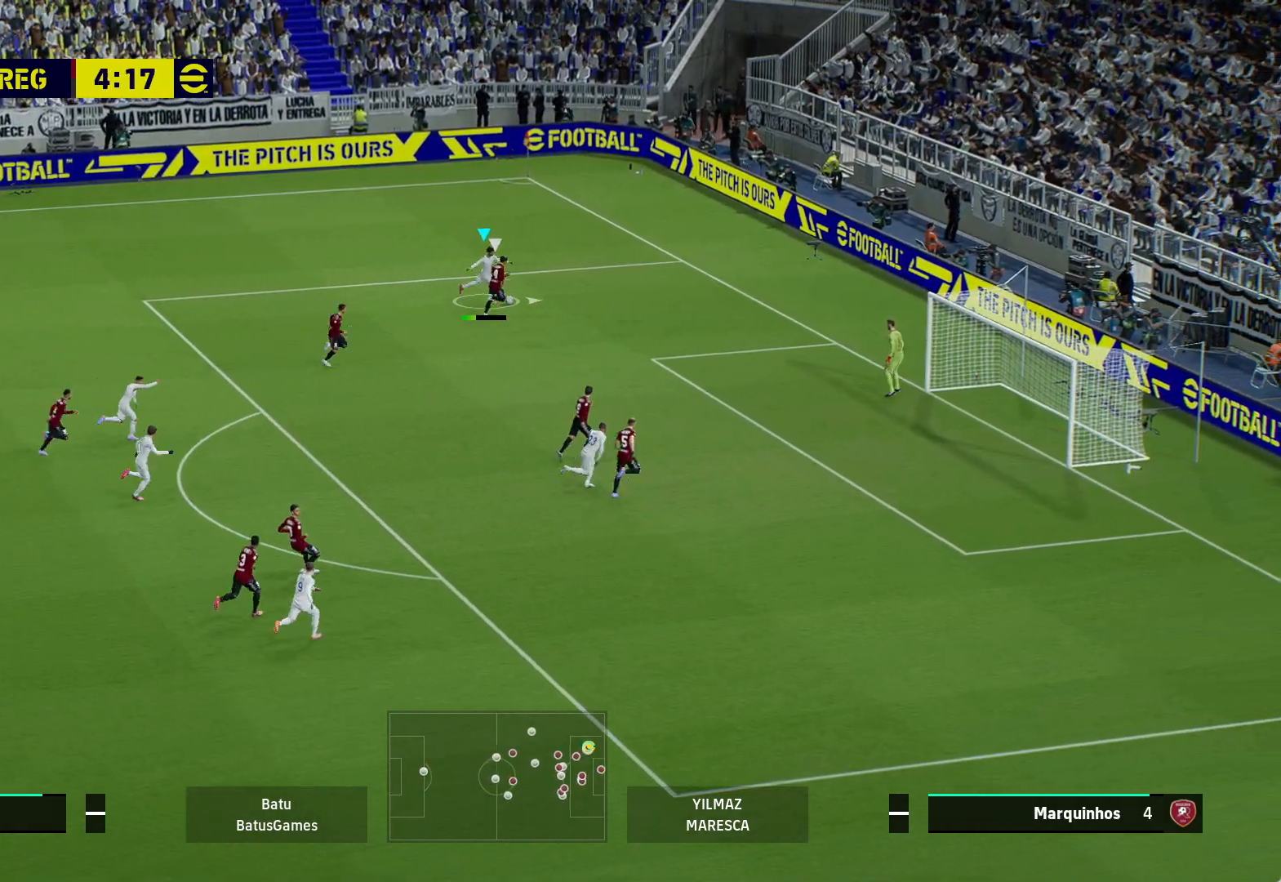
{"buttons": [], "left_stick": "right", "right_stick": "center", "events": [[267, "X", "down"], [367, "X", "up"]]}